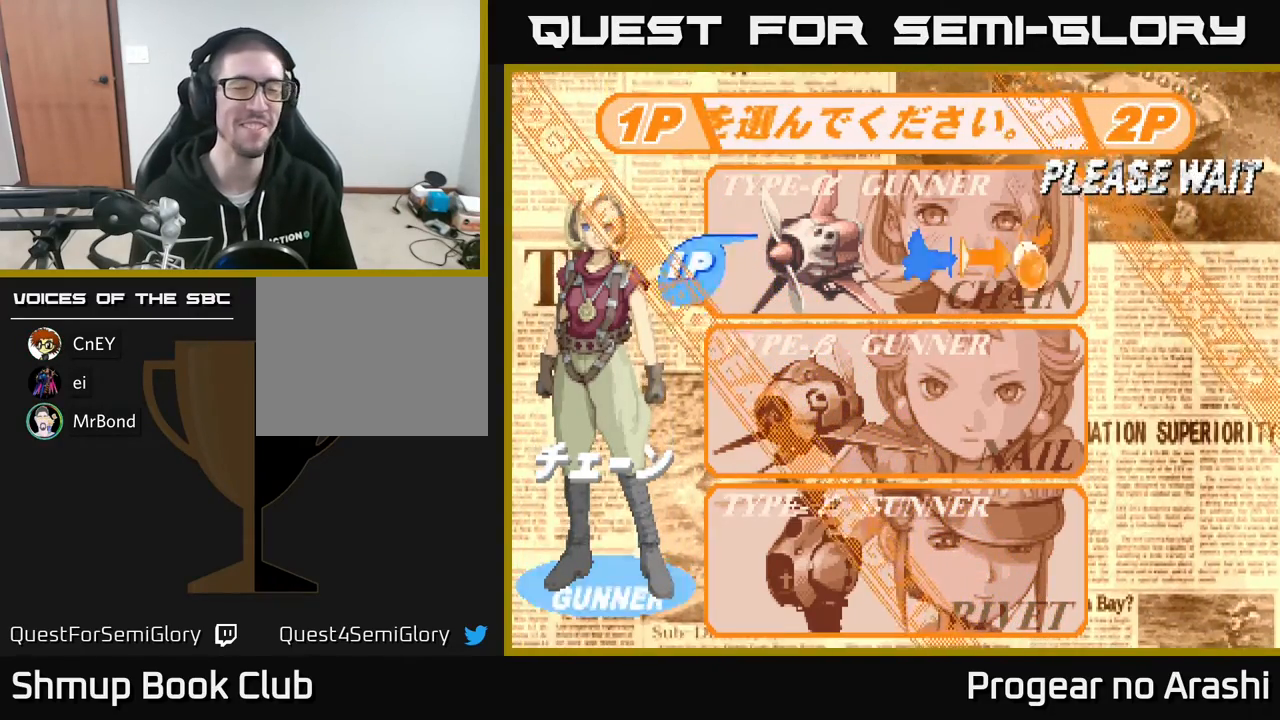
Gameplay with a controller (Xbox layout); each line is a JSON object with the inputs held at the frame after it. "events" lists button and stick changes between this image and that frame as [ms after this image, input, new state], when the widget could be followed in between. Not read: right_stick.
{"buttons": ["DPAD_DOWN"], "left_stick": "center", "events": [[433, "DPAD_DOWN", "down"]]}
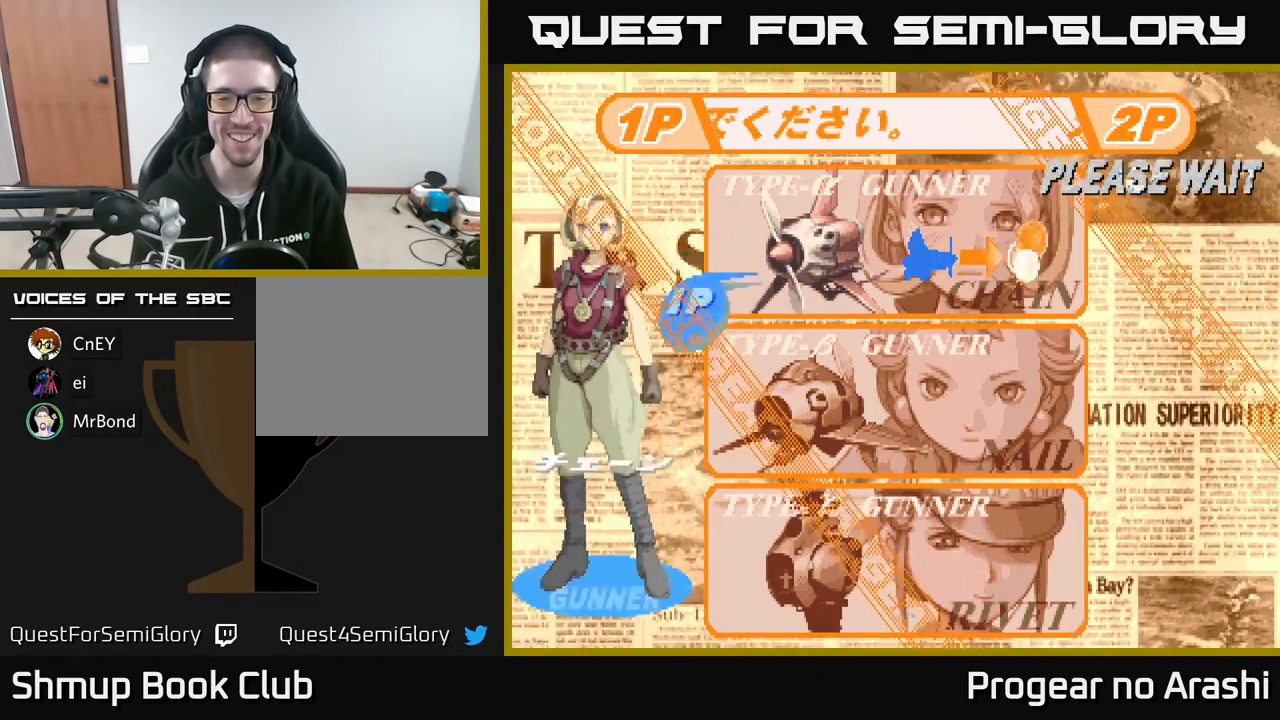
{"buttons": ["DPAD_DOWN"], "left_stick": "center", "events": [[67, "DPAD_DOWN", "up"], [183, "DPAD_DOWN", "down"], [300, "DPAD_DOWN", "up"], [417, "DPAD_DOWN", "down"]]}
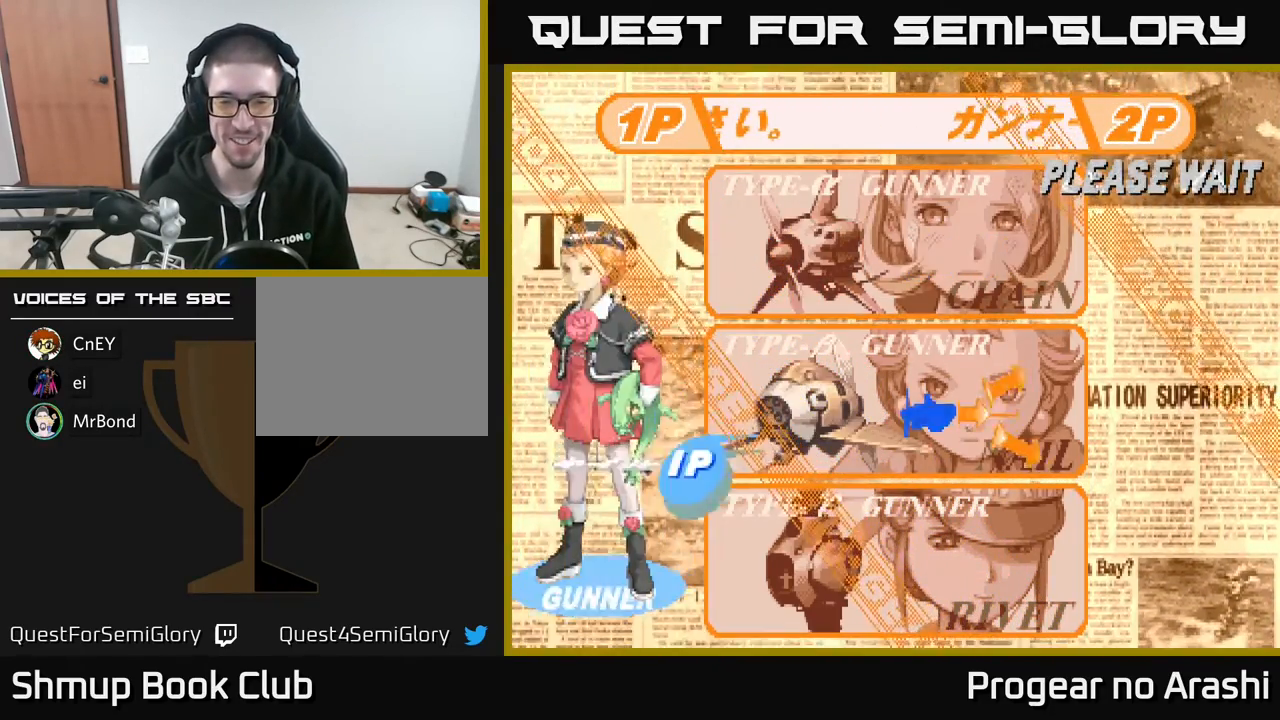
{"buttons": ["A"], "left_stick": "center", "events": [[33, "DPAD_DOWN", "up"], [367, "A", "down"]]}
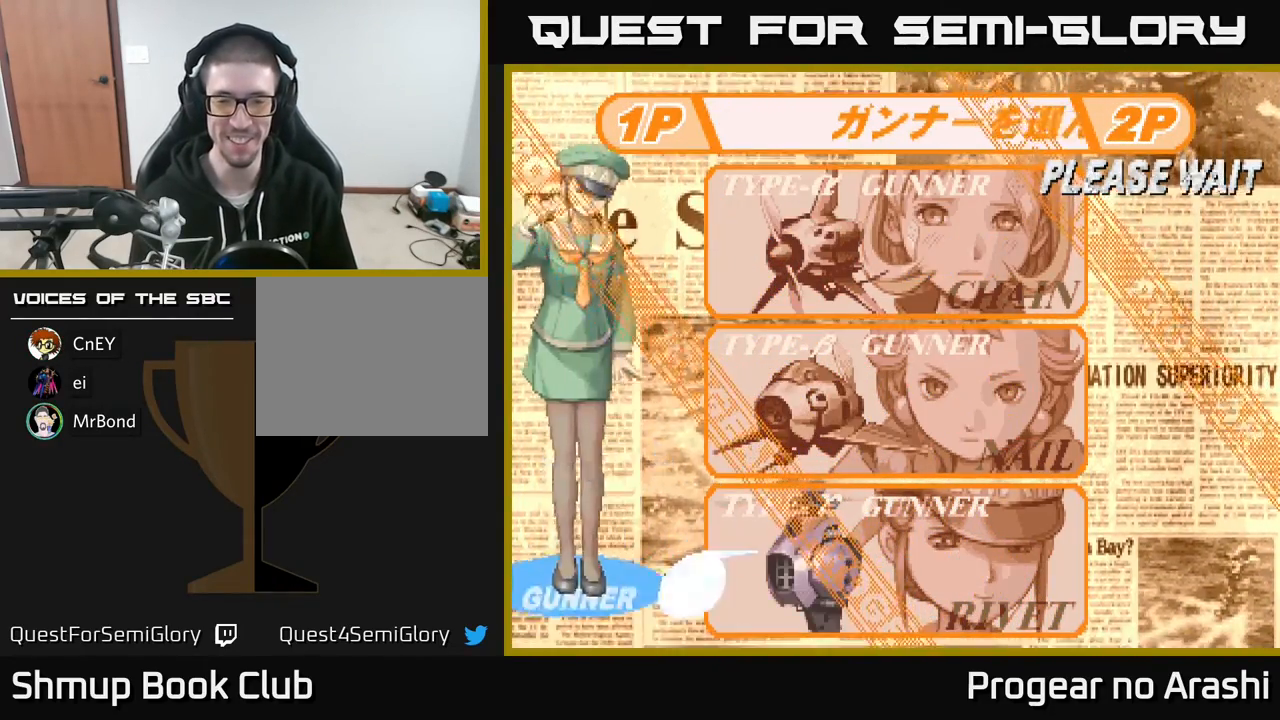
{"buttons": [], "left_stick": "center", "events": [[50, "A", "up"]]}
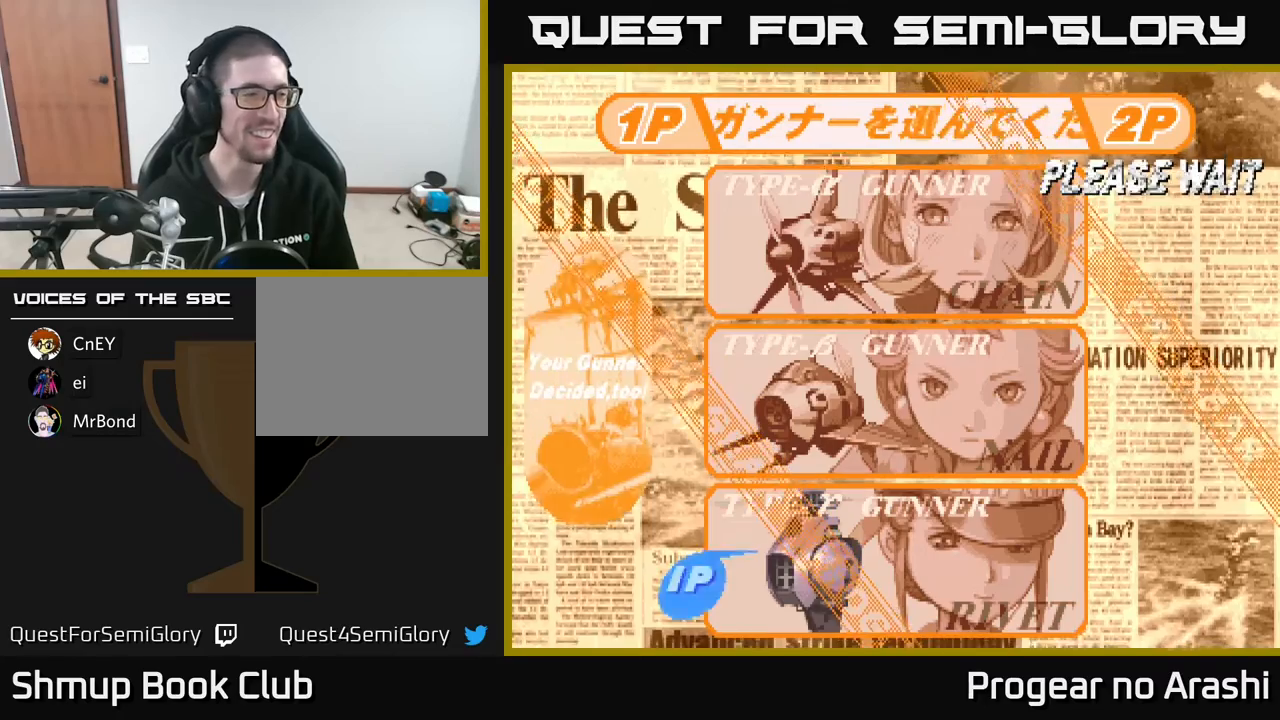
{"buttons": [], "left_stick": "center", "events": []}
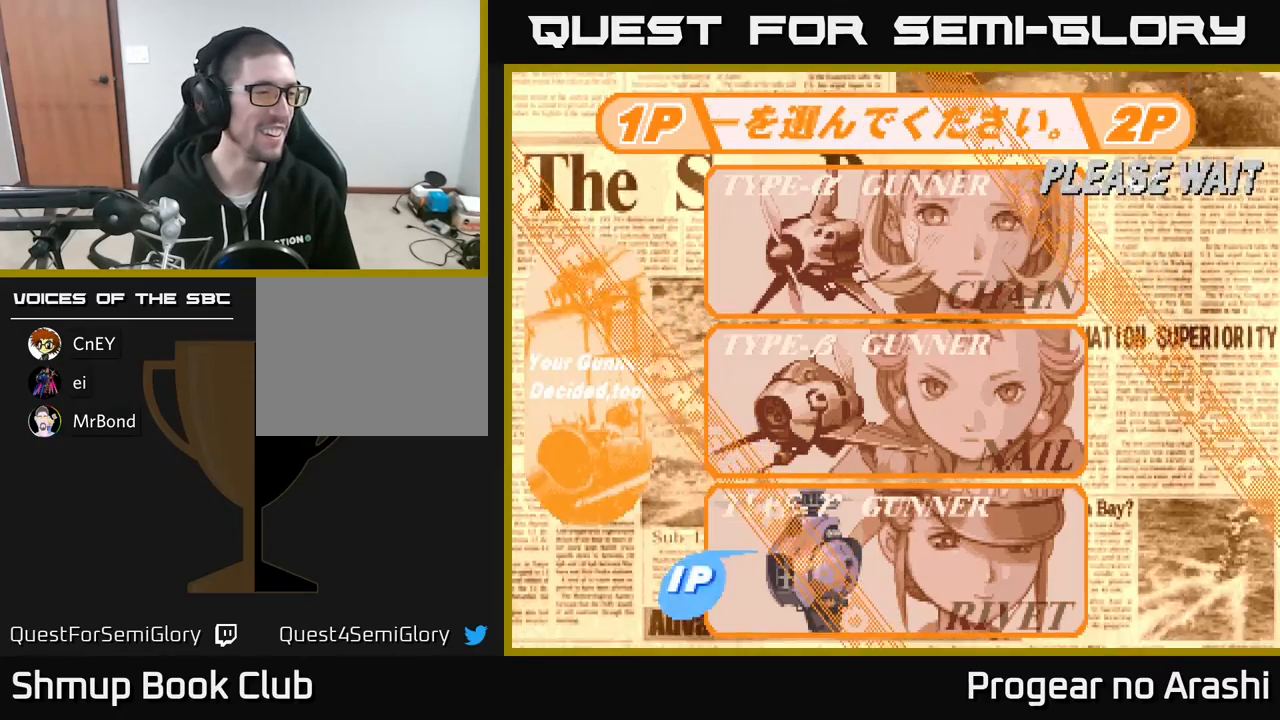
{"buttons": [], "left_stick": "center", "events": []}
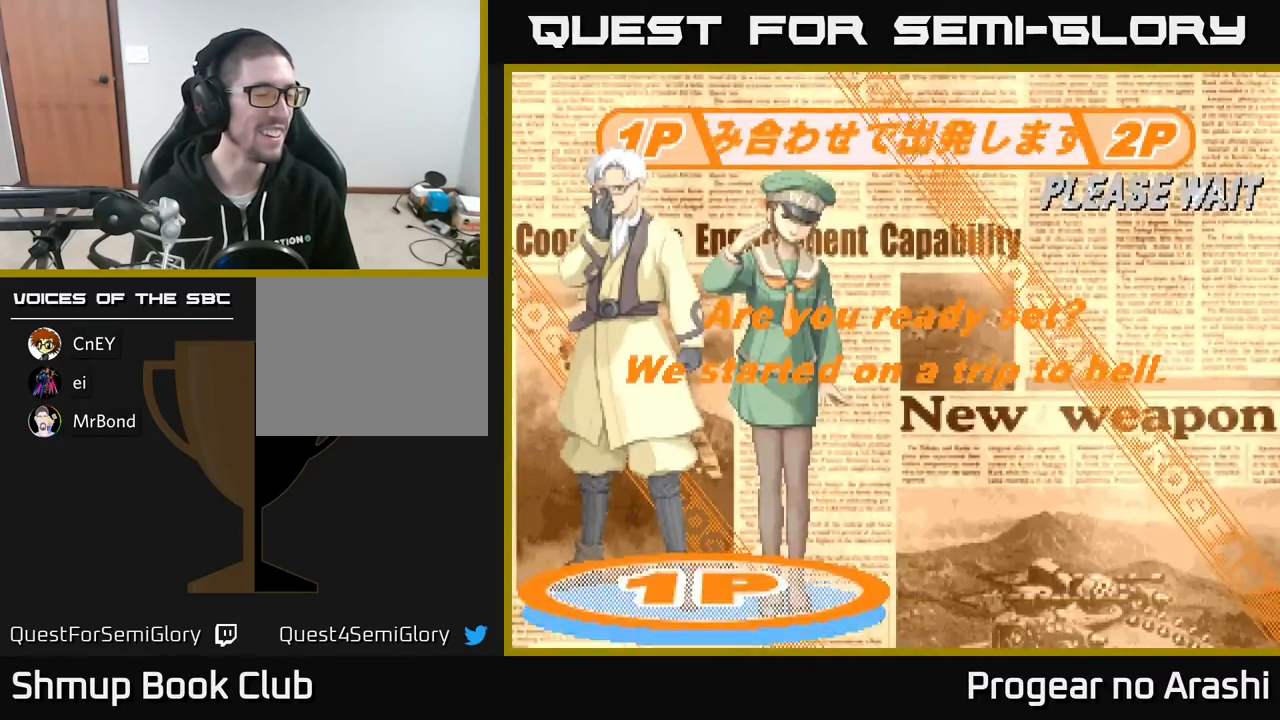
{"buttons": [], "left_stick": "center", "events": []}
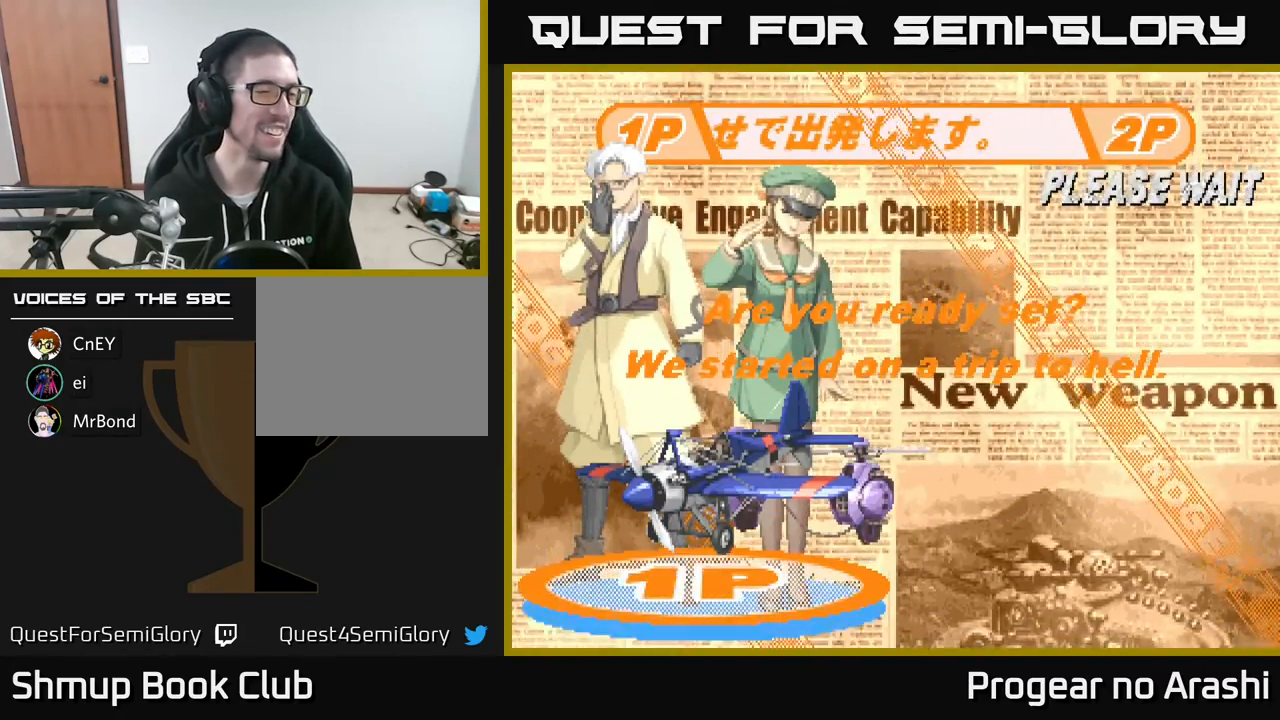
{"buttons": [], "left_stick": "center", "events": []}
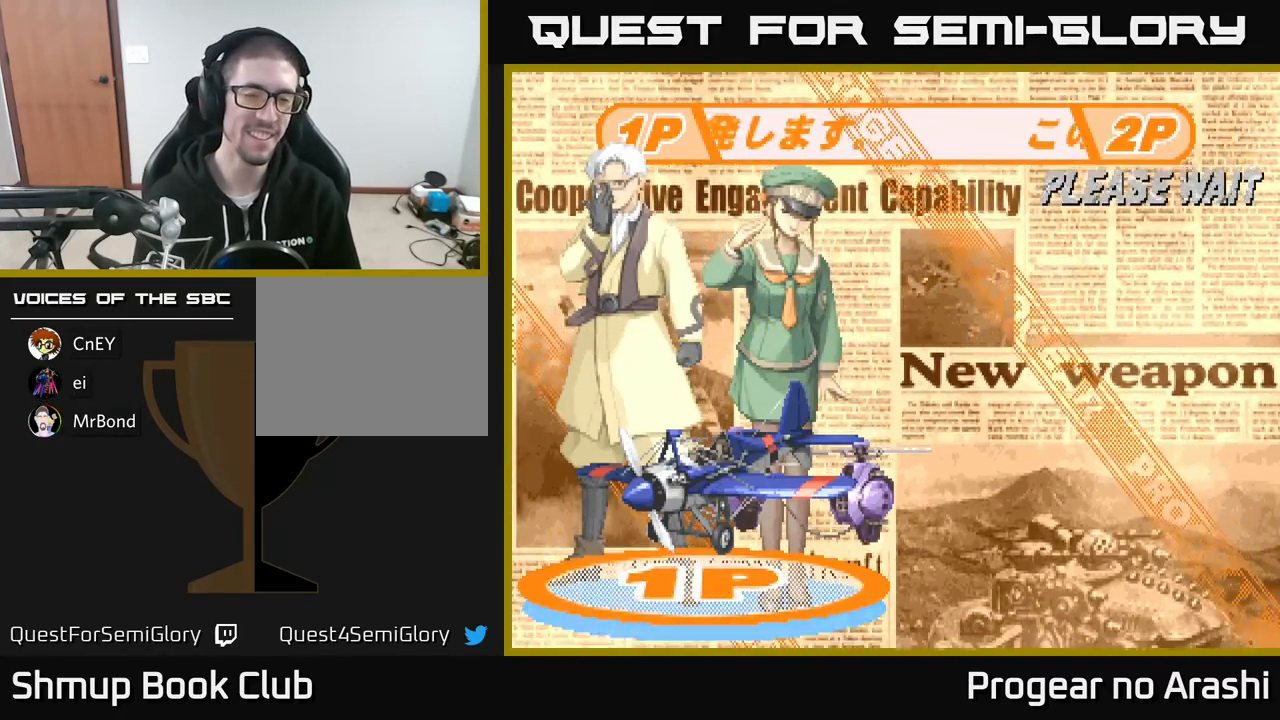
{"buttons": [], "left_stick": "center", "events": [[300, "A", "down"], [433, "A", "up"]]}
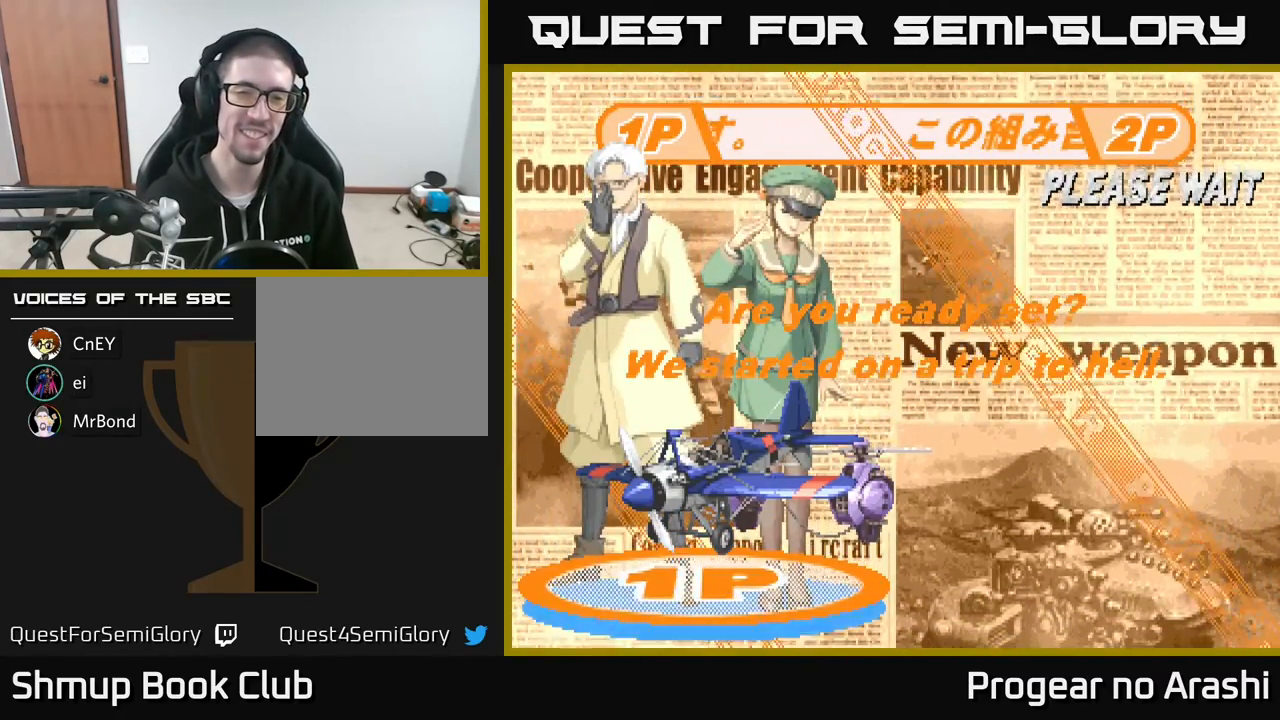
{"buttons": ["A"], "left_stick": "center", "events": [[467, "A", "down"]]}
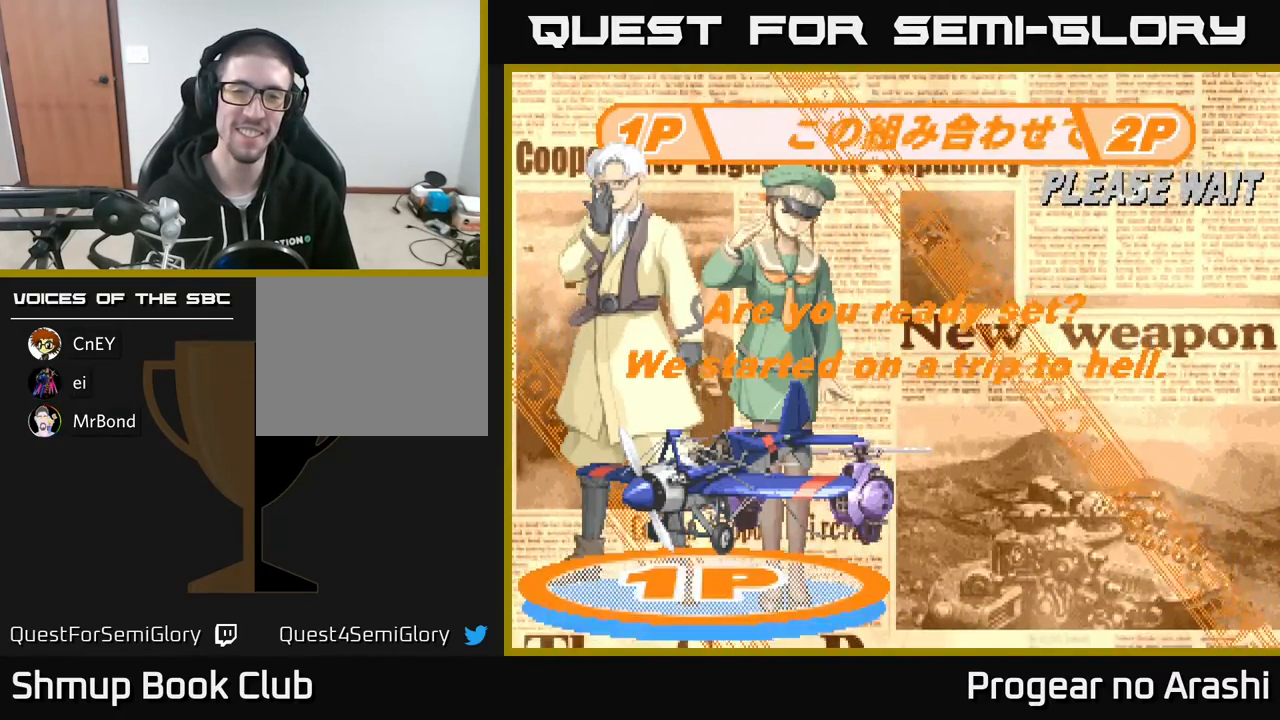
{"buttons": [], "left_stick": "center", "events": [[117, "A", "up"]]}
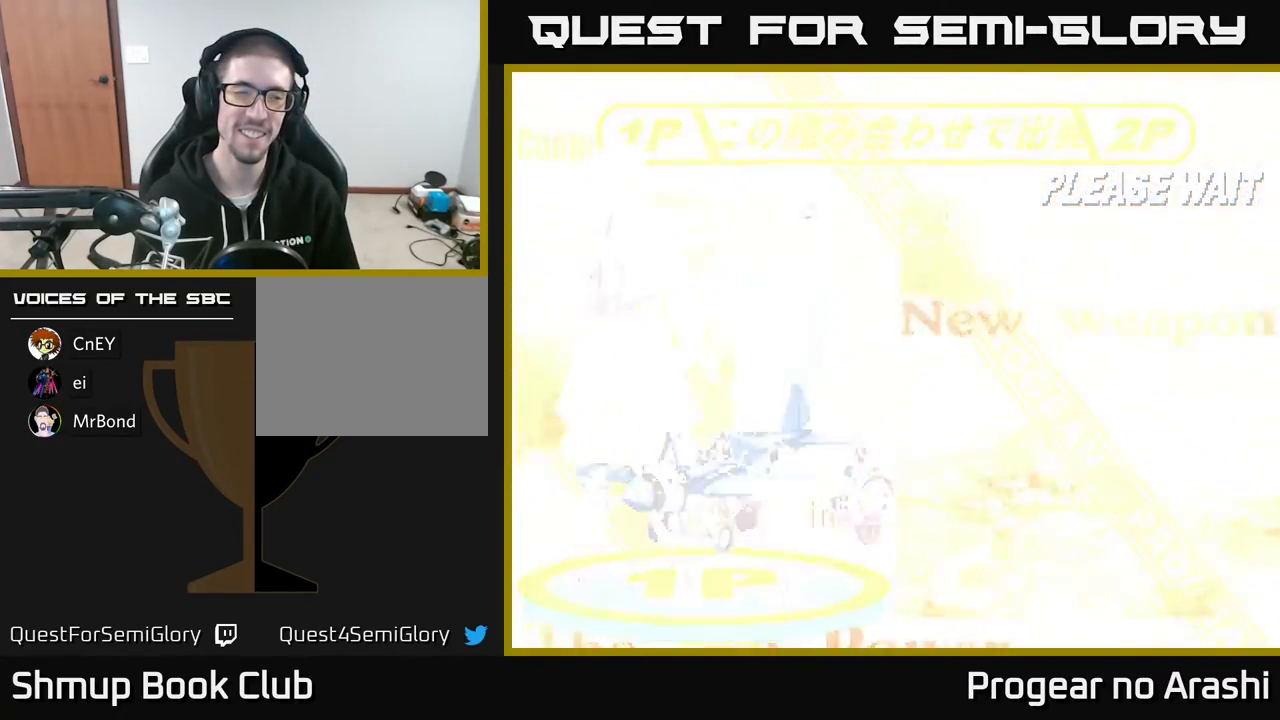
{"buttons": [], "left_stick": "center", "events": []}
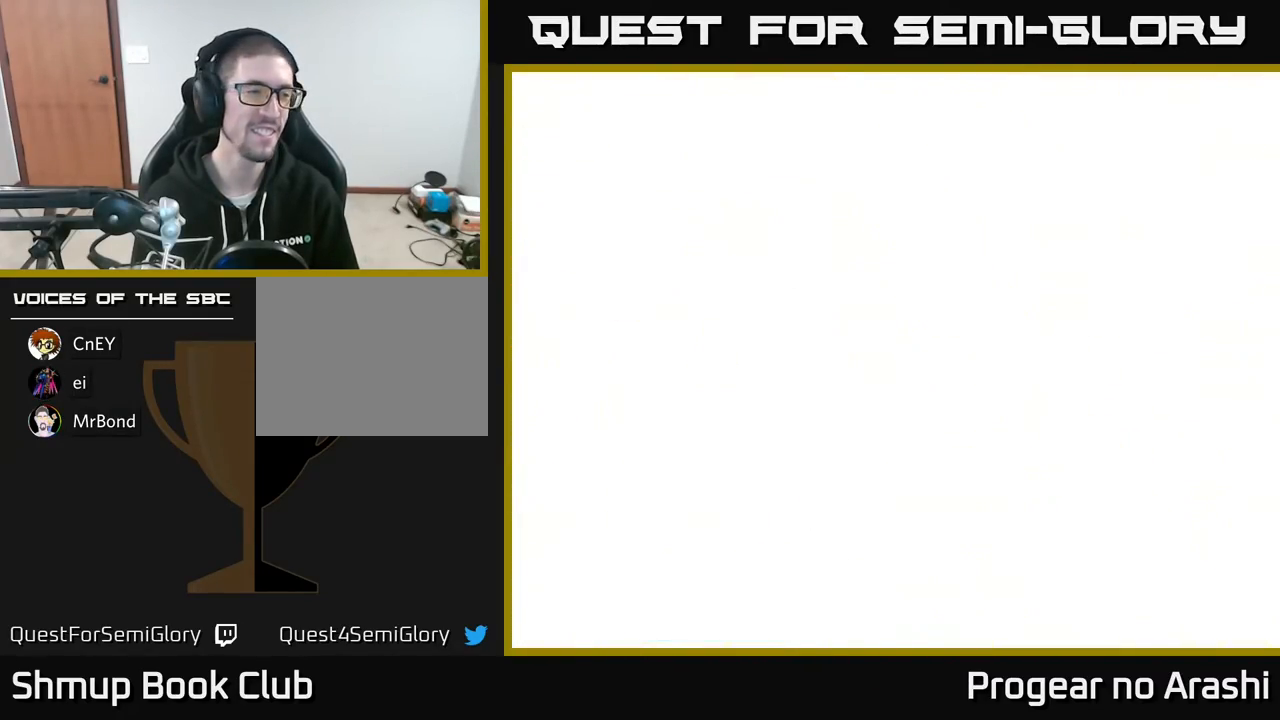
{"buttons": [], "left_stick": "center", "events": []}
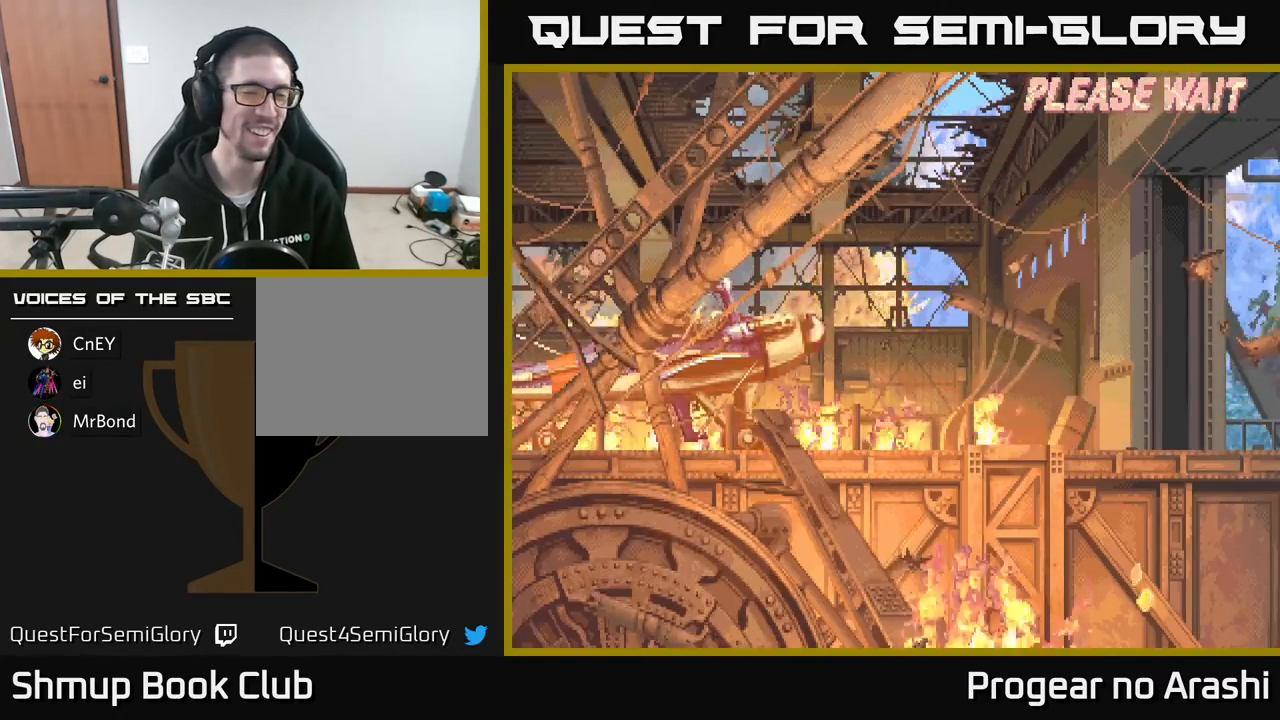
{"buttons": [], "left_stick": "center", "events": []}
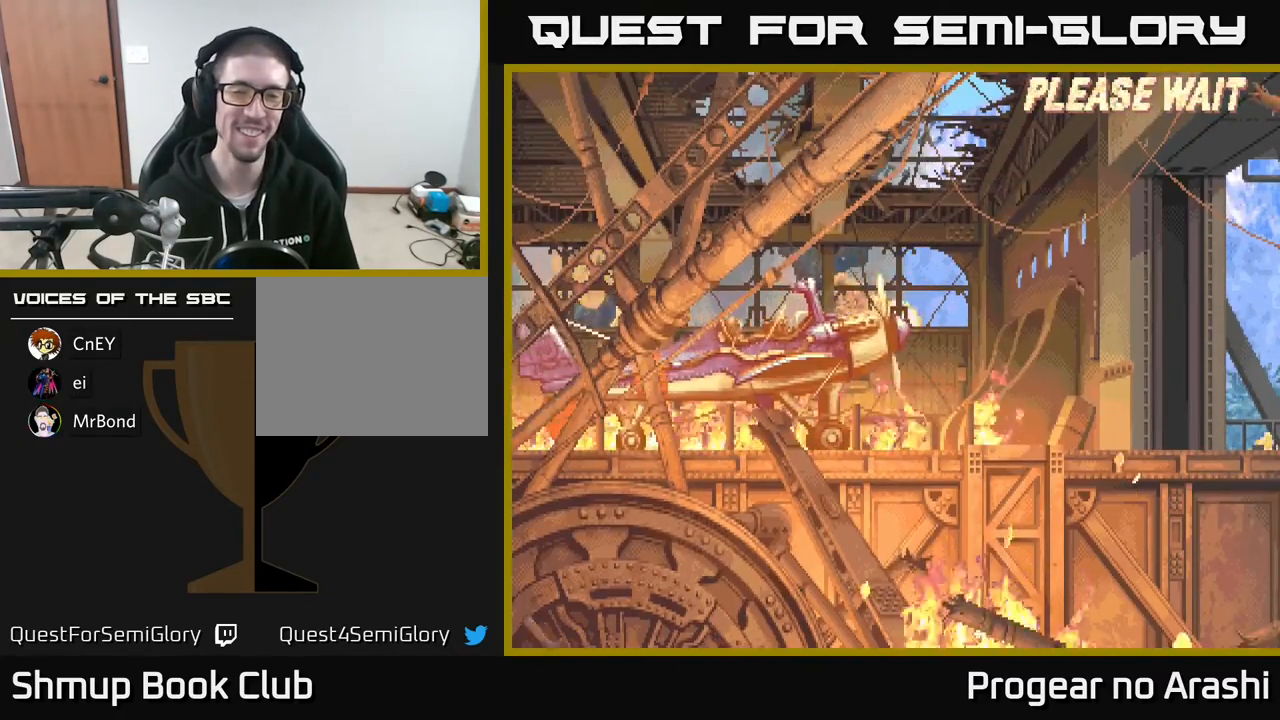
{"buttons": [], "left_stick": "center", "events": [[67, "A", "down"], [200, "A", "up"], [283, "X", "down"], [433, "X", "up"]]}
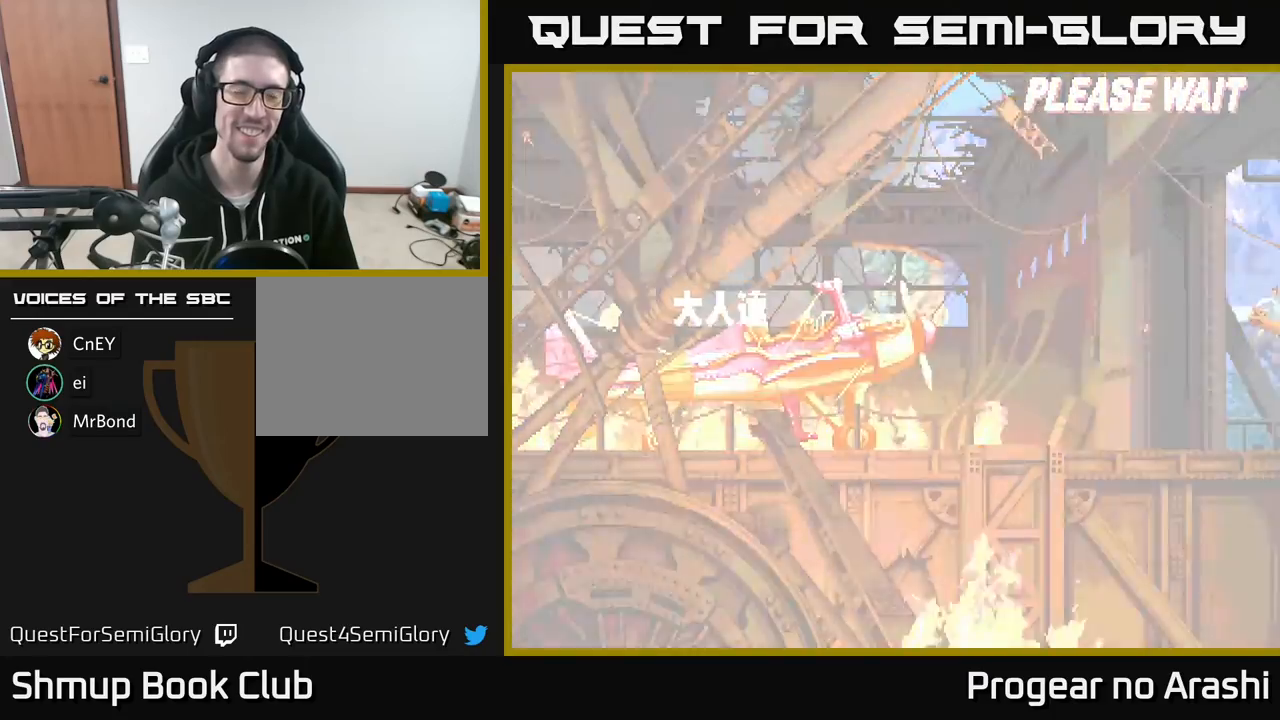
{"buttons": [], "left_stick": "center", "events": []}
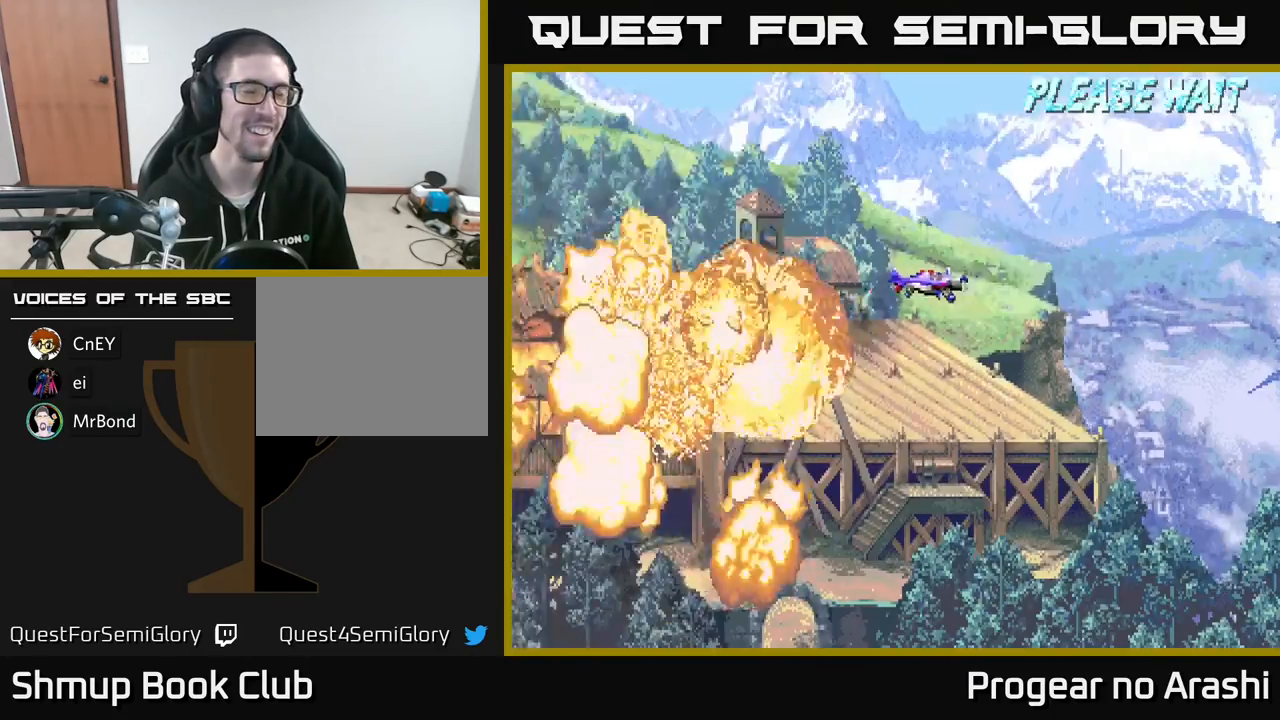
{"buttons": [], "left_stick": "center", "events": []}
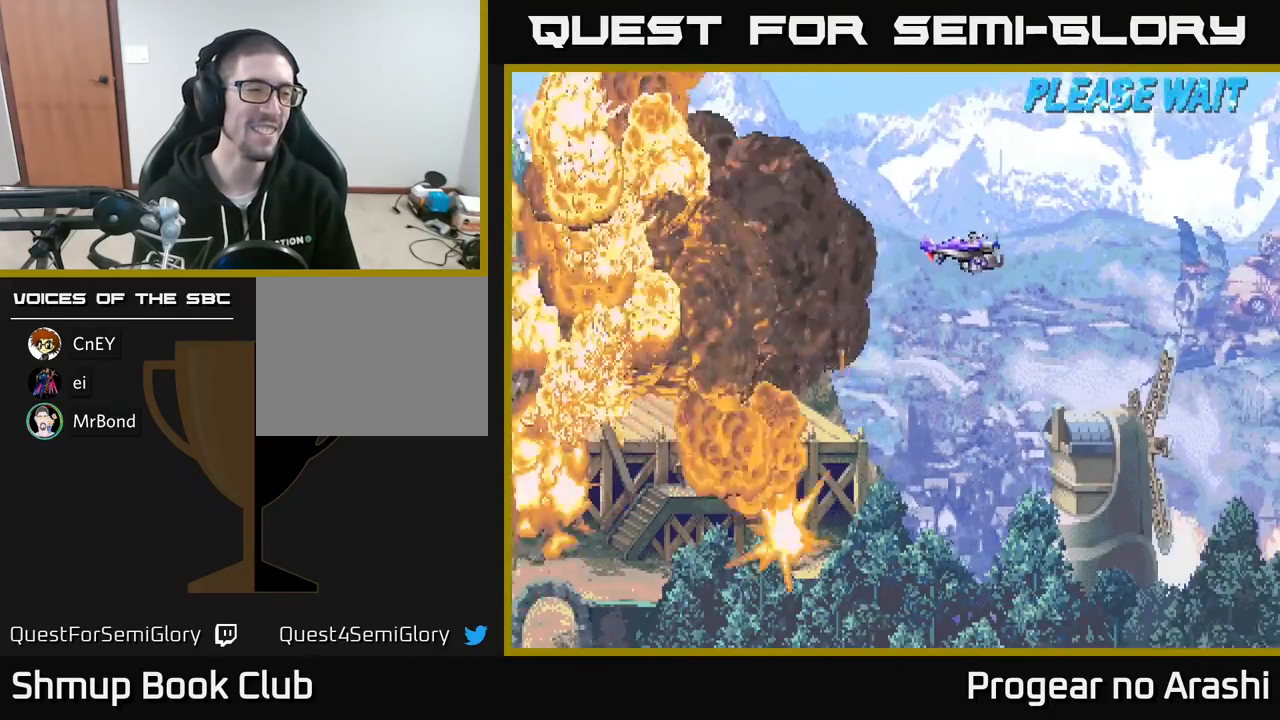
{"buttons": [], "left_stick": "center", "events": []}
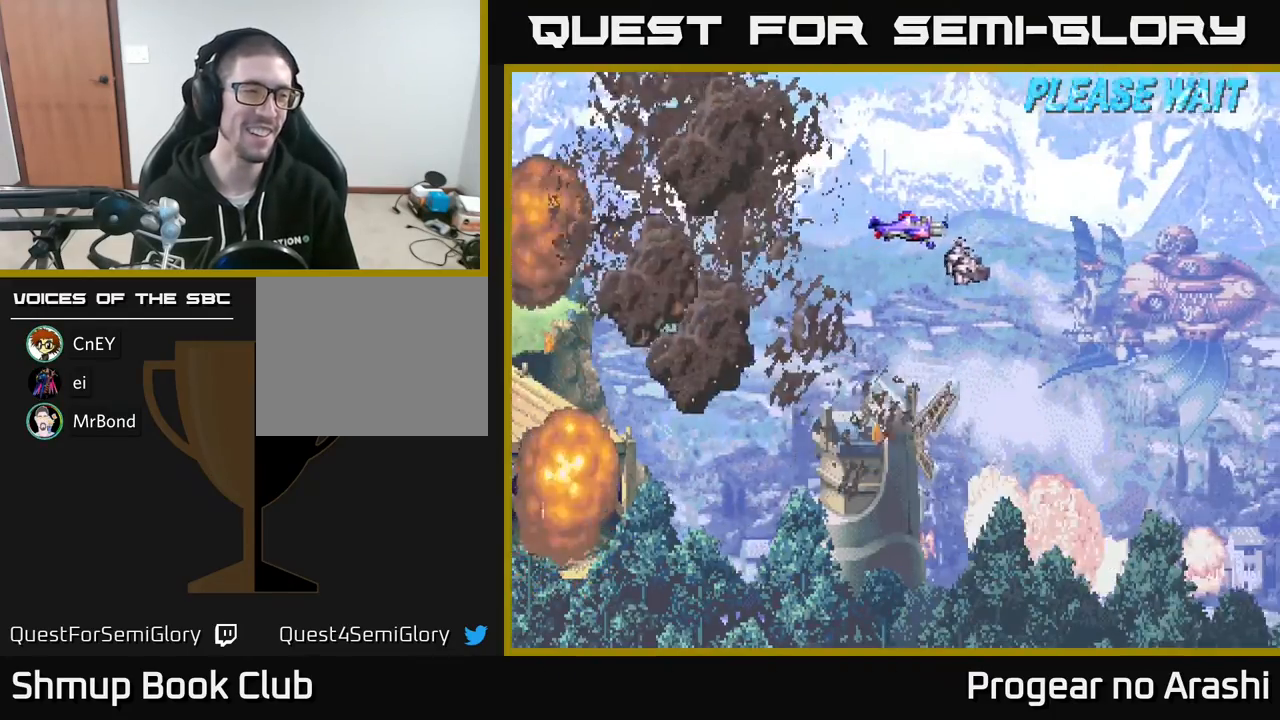
{"buttons": [], "left_stick": "center", "events": []}
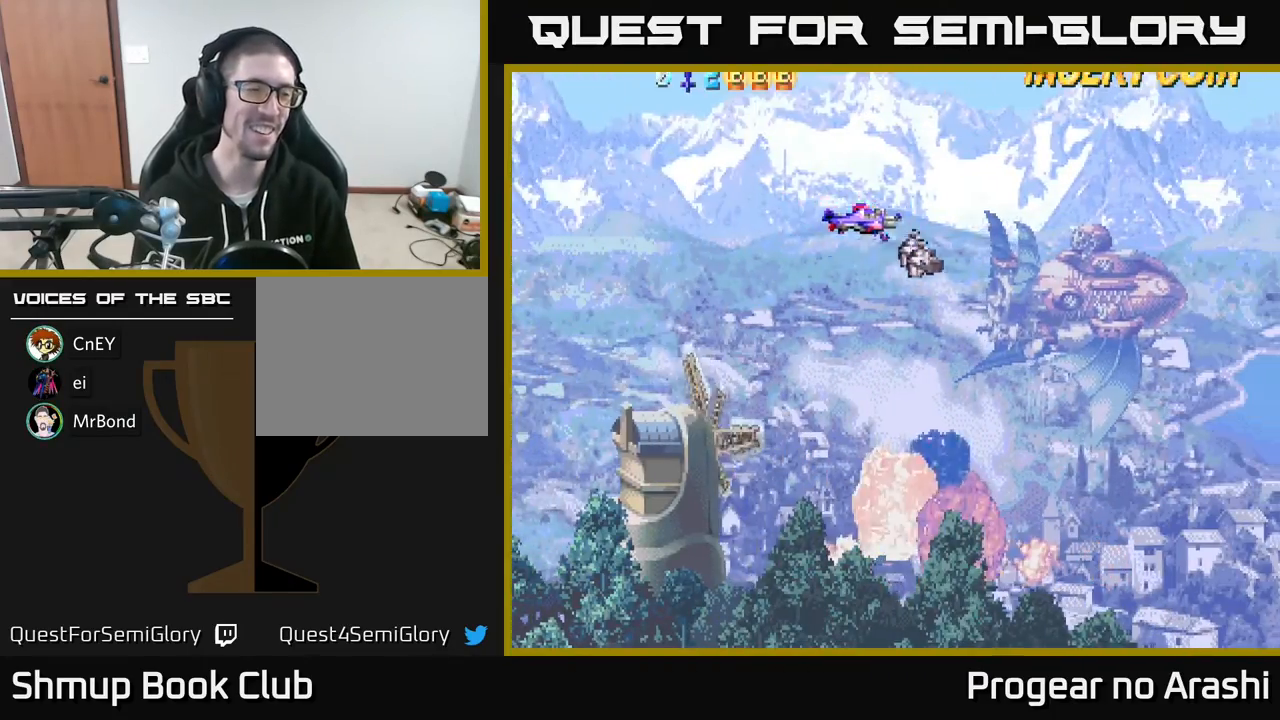
{"buttons": [], "left_stick": "center", "events": []}
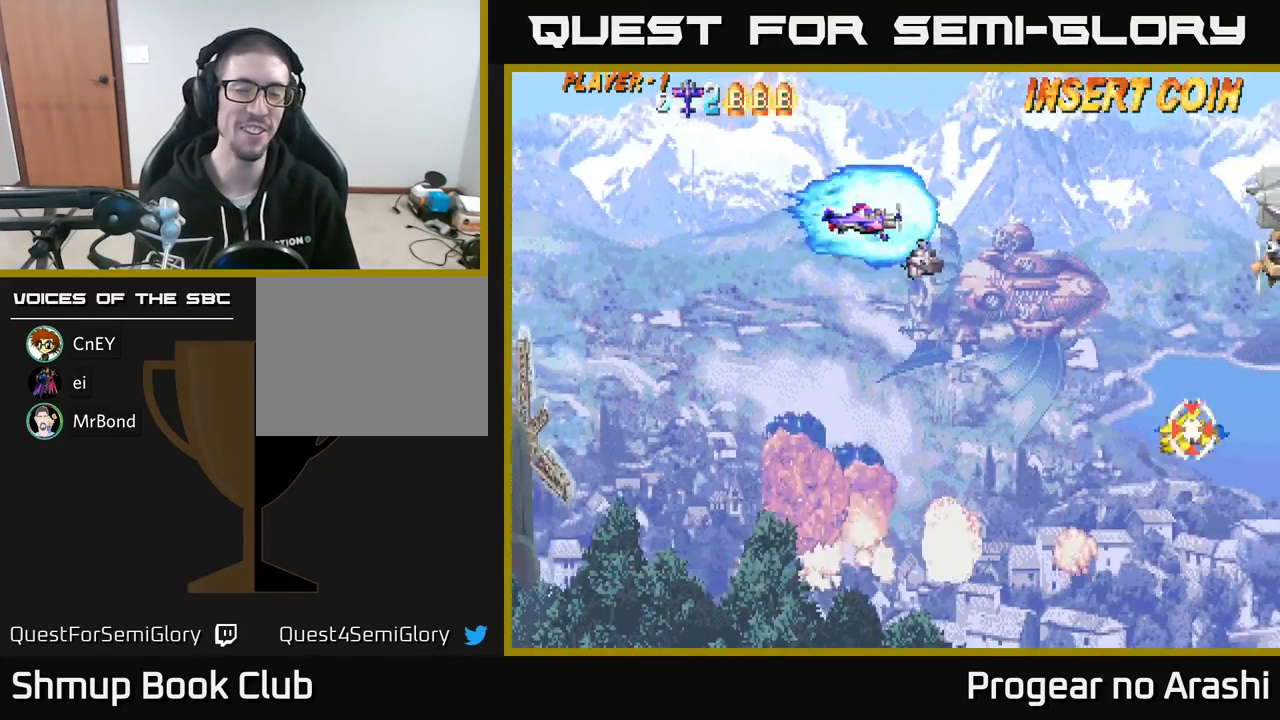
{"buttons": ["X", "DPAD_DOWN"], "left_stick": "center", "events": [[300, "DPAD_DOWN", "down"], [367, "X", "down"]]}
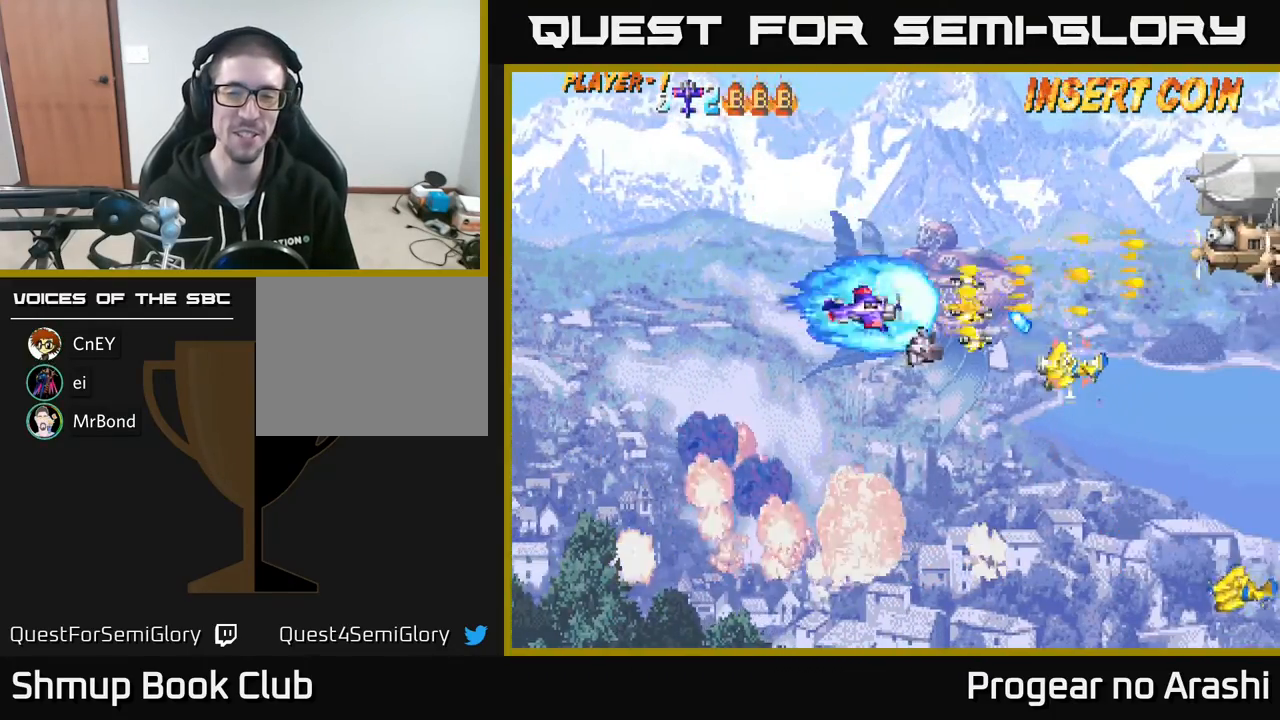
{"buttons": ["DPAD_UP", "DPAD_LEFT"], "left_stick": "center", "events": [[100, "DPAD_DOWN", "up"], [117, "DPAD_LEFT", "down"], [233, "DPAD_UP", "down"], [483, "X", "up"]]}
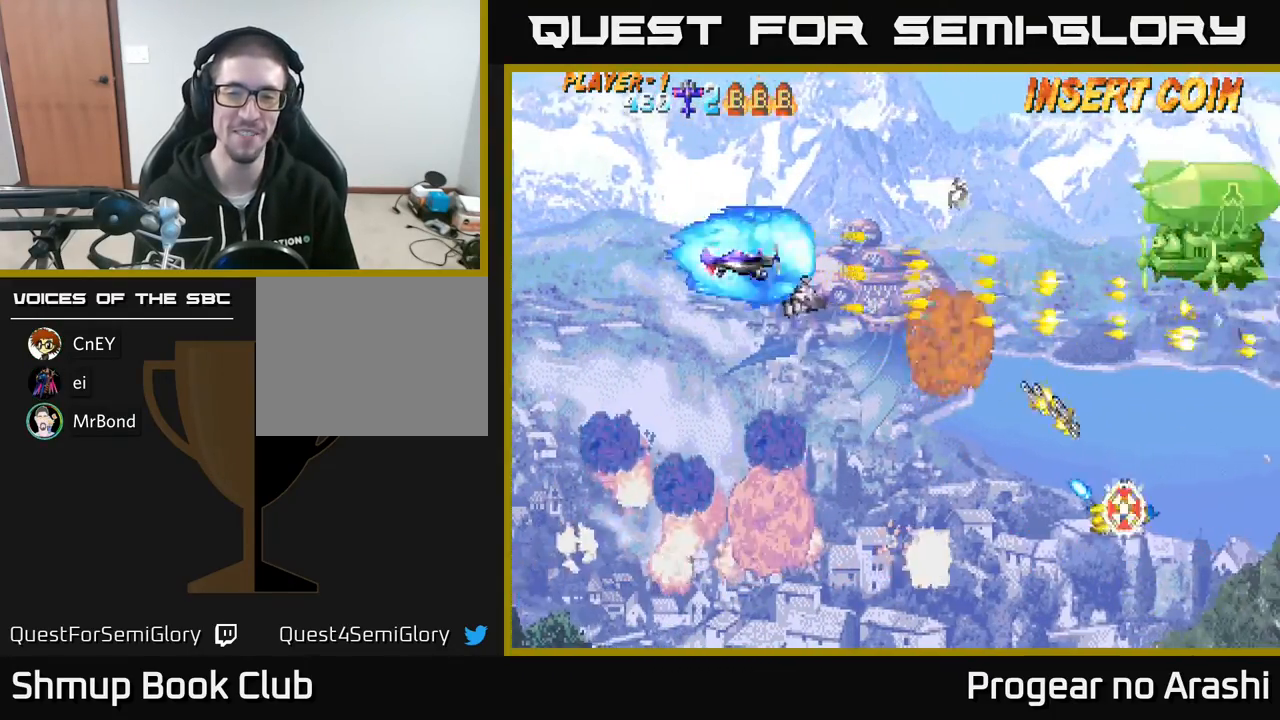
{"buttons": ["X", "DPAD_DOWN"], "left_stick": "center", "events": [[17, "DPAD_UP", "up"], [33, "DPAD_LEFT", "up"], [67, "DPAD_DOWN", "down"], [100, "X", "down"], [200, "DPAD_RIGHT", "down"], [417, "DPAD_RIGHT", "up"]]}
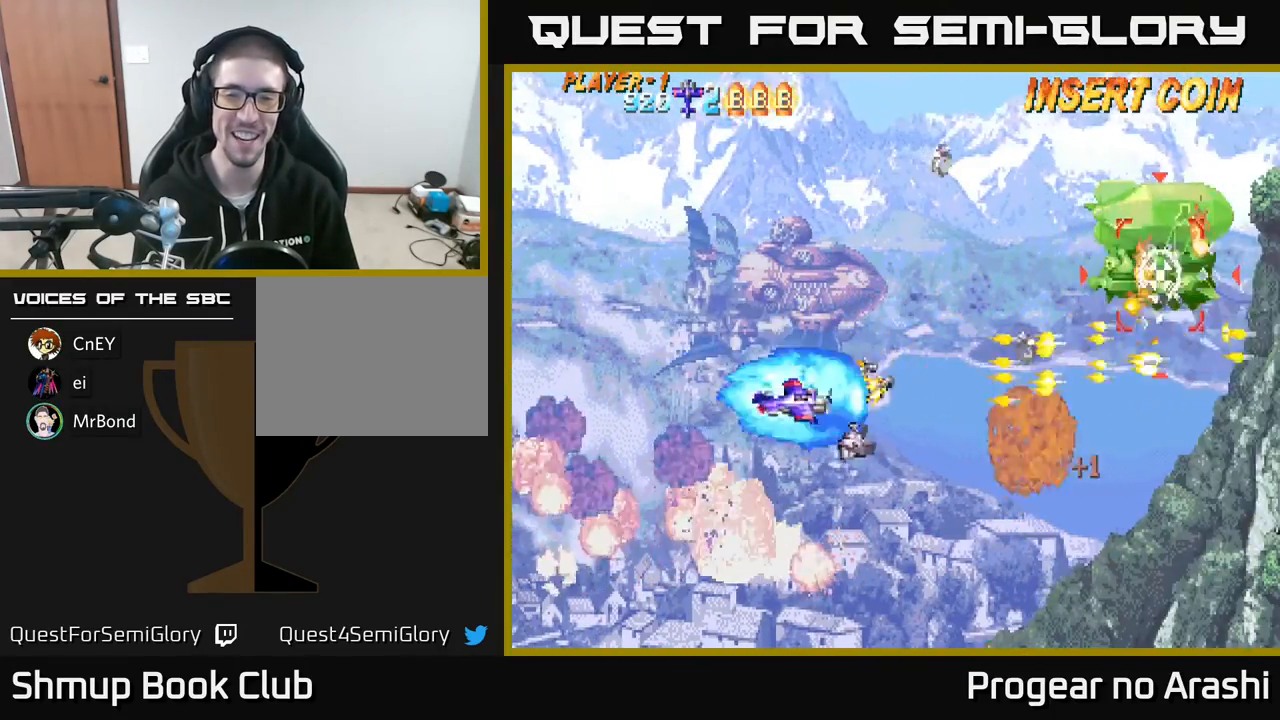
{"buttons": ["X", "DPAD_UP"], "left_stick": "center", "events": [[100, "DPAD_DOWN", "up"], [117, "DPAD_UP", "down"], [150, "X", "up"], [333, "DPAD_RIGHT", "down"], [383, "X", "down"], [500, "DPAD_RIGHT", "up"]]}
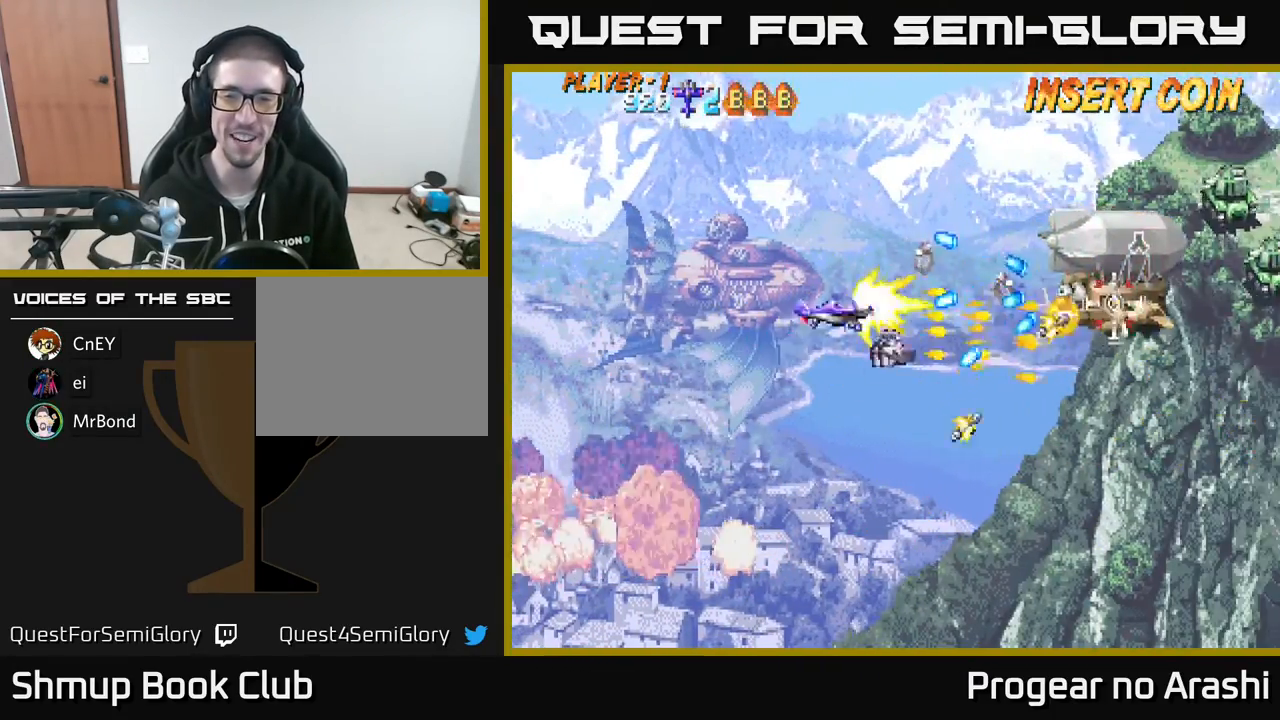
{"buttons": ["A"], "left_stick": "center", "events": [[33, "DPAD_LEFT", "down"], [67, "A", "down"], [117, "X", "up"], [133, "DPAD_UP", "up"], [200, "DPAD_LEFT", "up"]]}
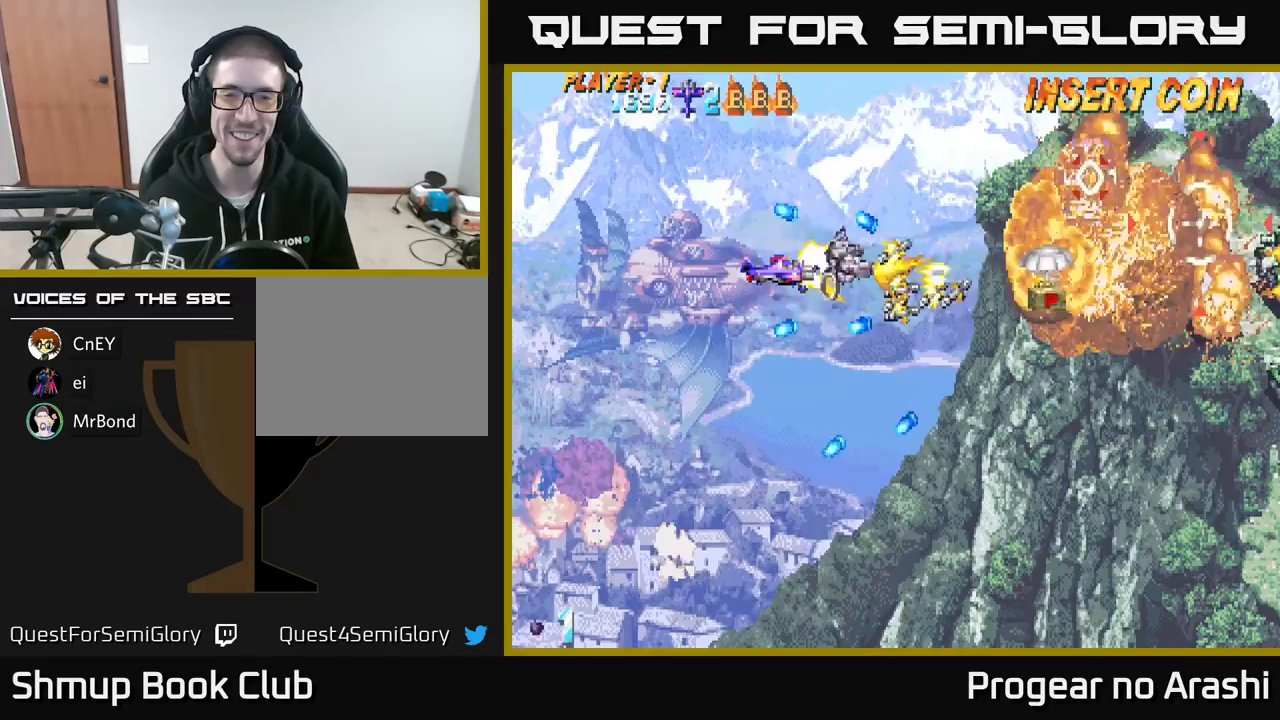
{"buttons": ["DPAD_RIGHT"], "left_stick": "center", "events": [[33, "DPAD_RIGHT", "down"], [67, "X", "down"], [100, "A", "up"], [200, "DPAD_RIGHT", "up"], [450, "DPAD_RIGHT", "down"], [483, "X", "up"]]}
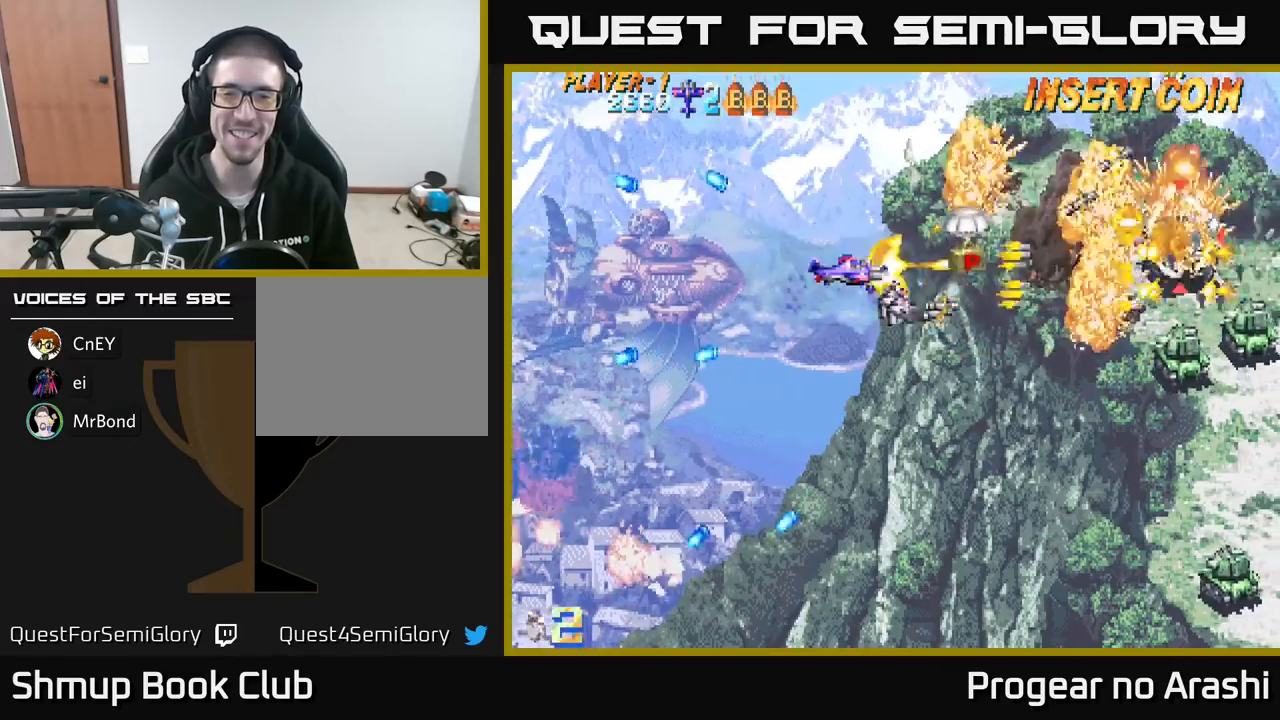
{"buttons": ["X", "DPAD_DOWN"], "left_stick": "center", "events": [[183, "DPAD_UP", "down"], [217, "DPAD_RIGHT", "up"], [267, "DPAD_LEFT", "down"], [333, "DPAD_UP", "up"], [400, "DPAD_DOWN", "down"], [433, "X", "down"], [483, "DPAD_LEFT", "up"]]}
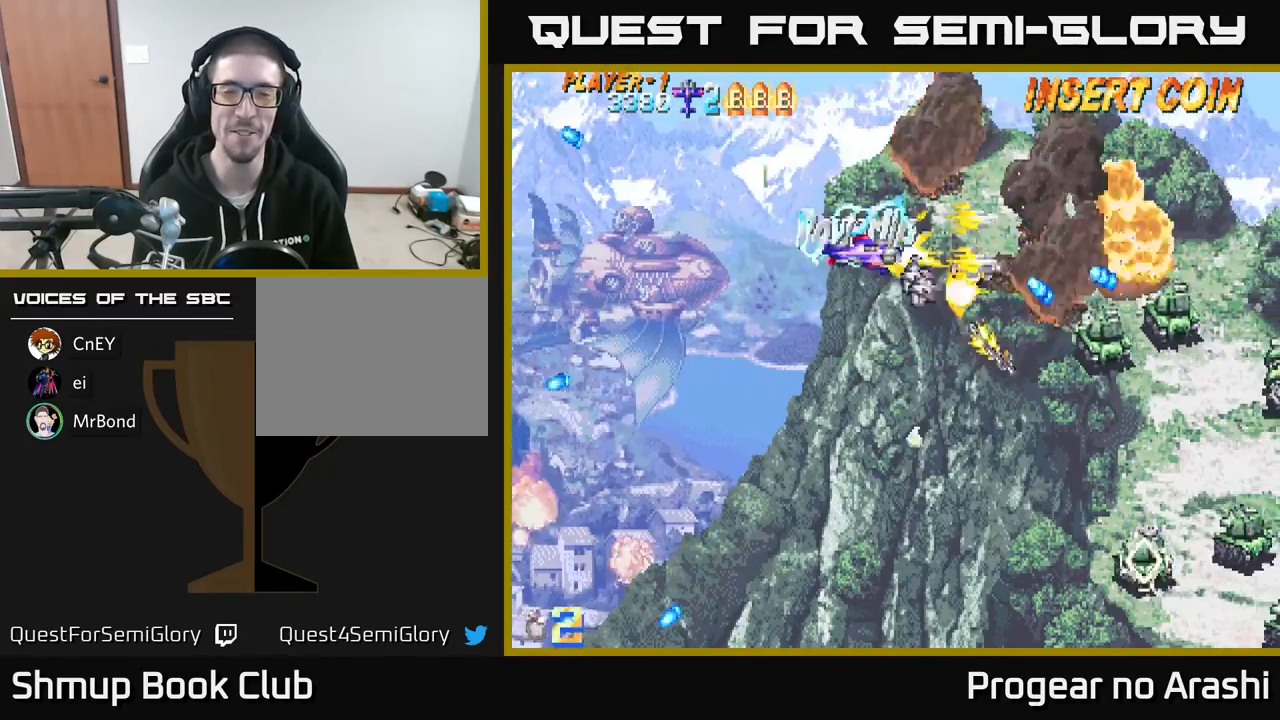
{"buttons": ["X", "DPAD_DOWN"], "left_stick": "center", "events": [[200, "DPAD_LEFT", "down"], [217, "DPAD_DOWN", "up"], [383, "DPAD_DOWN", "down"], [383, "DPAD_LEFT", "up"]]}
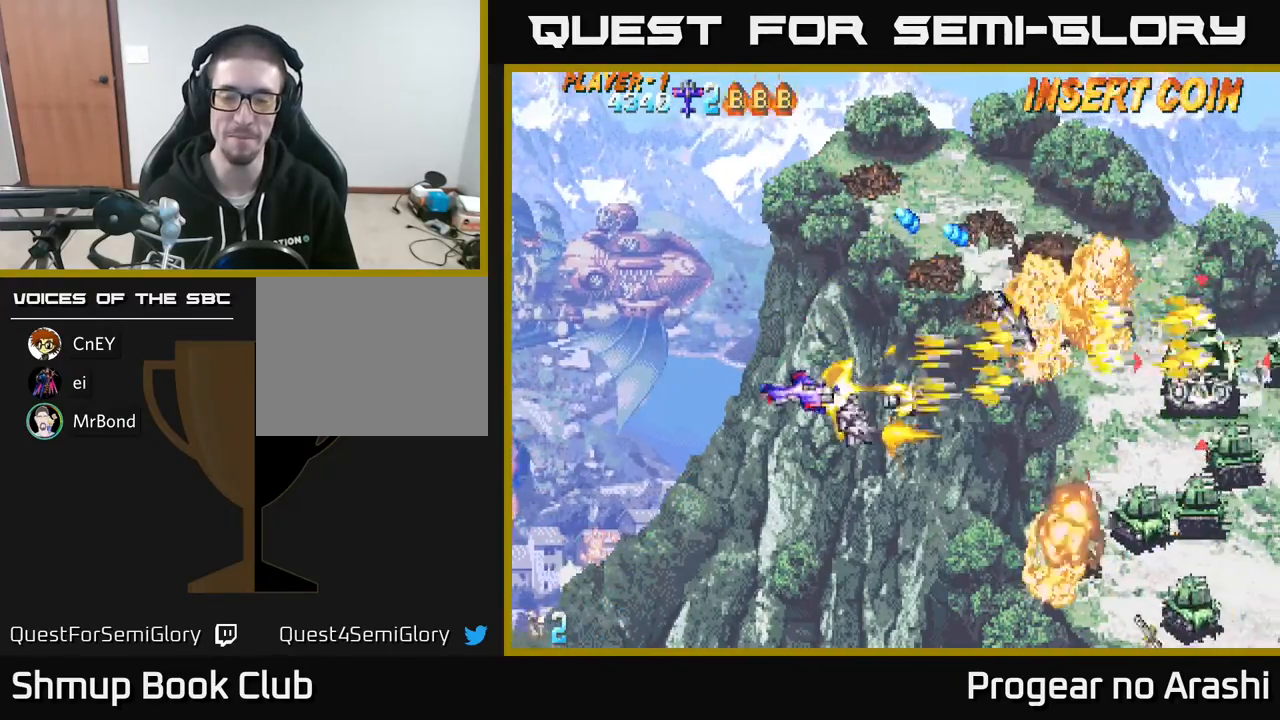
{"buttons": ["A", "X", "DPAD_RIGHT"], "left_stick": "center", "events": [[467, "DPAD_RIGHT", "down"], [483, "A", "down"], [500, "DPAD_DOWN", "up"]]}
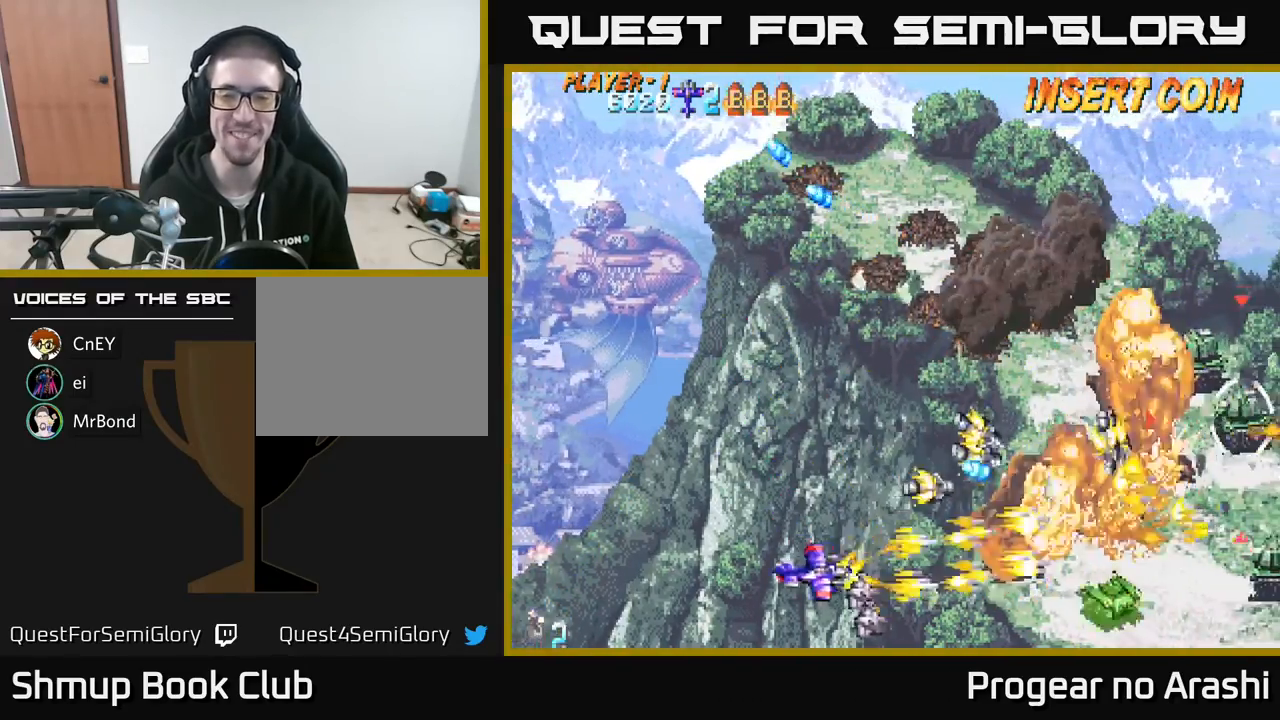
{"buttons": ["DPAD_UP"], "left_stick": "center", "events": [[33, "X", "up"], [50, "DPAD_RIGHT", "up"], [83, "DPAD_UP", "down"], [183, "A", "up"], [183, "DPAD_UP", "up"], [217, "DPAD_DOWN", "down"], [233, "DPAD_RIGHT", "down"], [267, "DPAD_DOWN", "up"], [350, "DPAD_UP", "down"], [367, "DPAD_RIGHT", "up"]]}